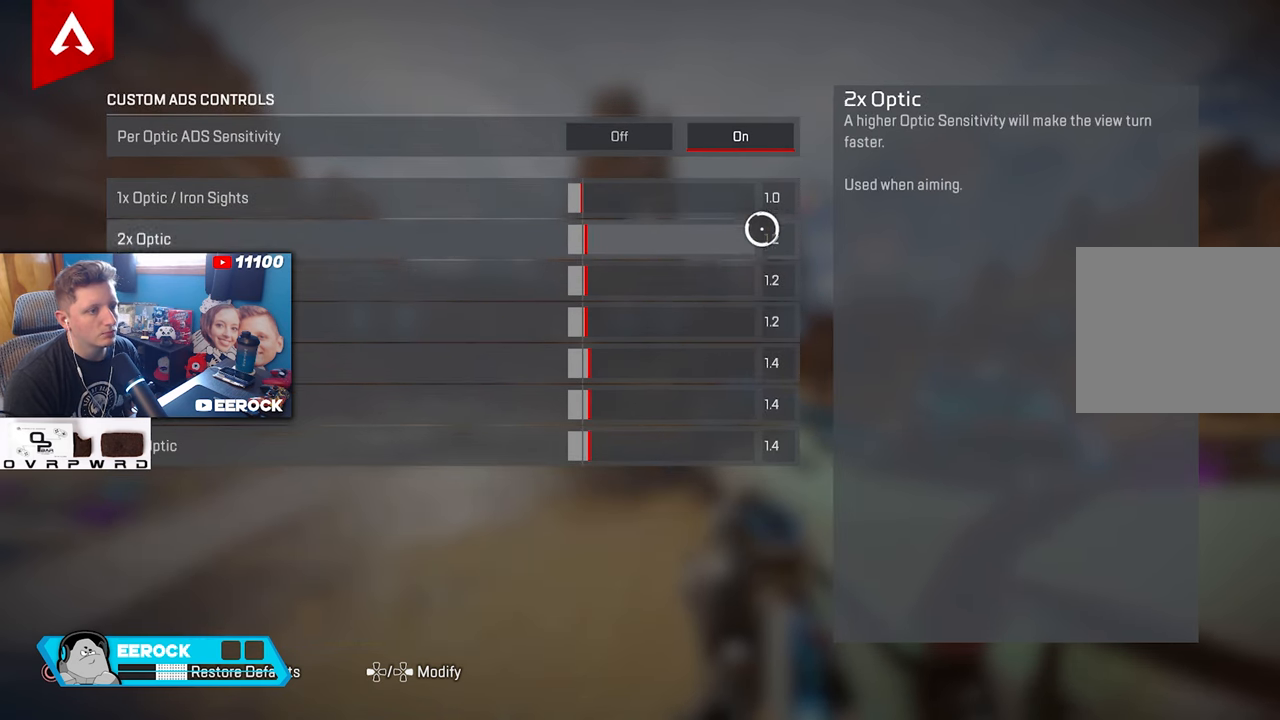
Gameplay with a controller (PlayStation layout); each line is a JSON object with the inputs held at the frame after it. "events" lists button and stick changes between this image and that frame as [ms after this image, input, new state], when the widget could be followed in between.
{"buttons": [], "left_stick": "center", "right_stick": "center", "events": [[100, "left_stick", "center"]]}
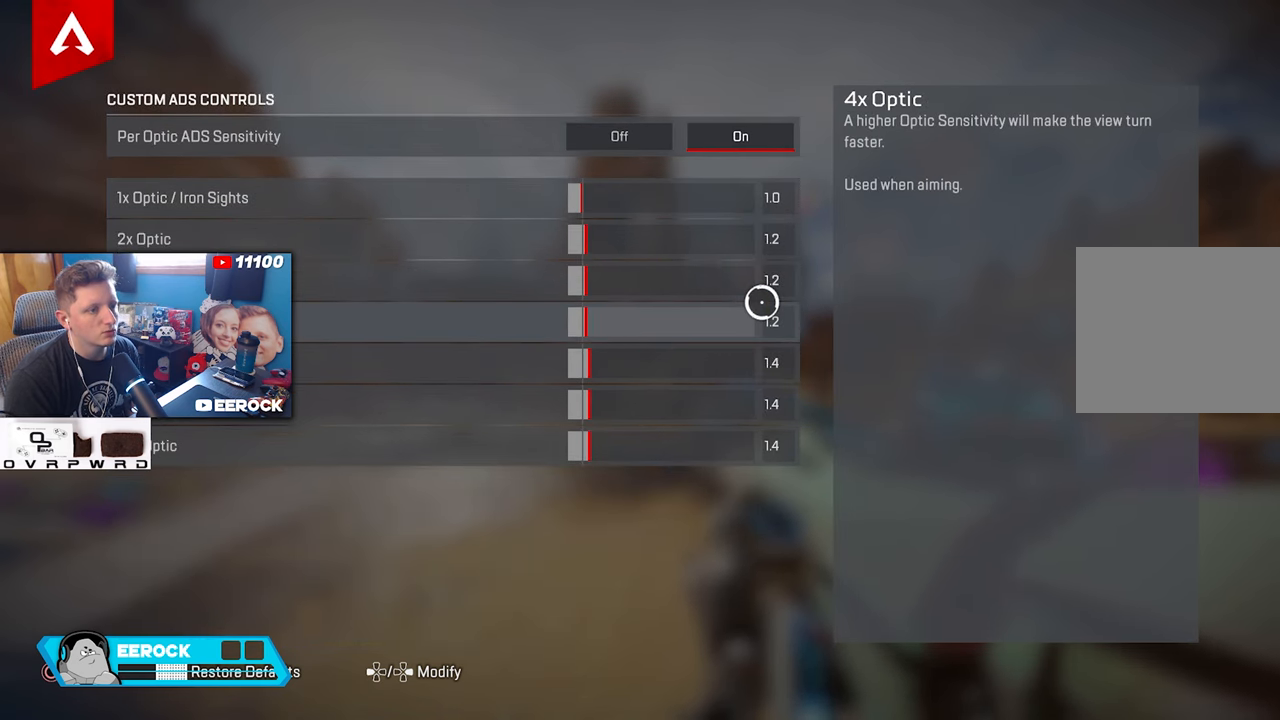
{"buttons": [], "left_stick": "center", "right_stick": "center", "events": []}
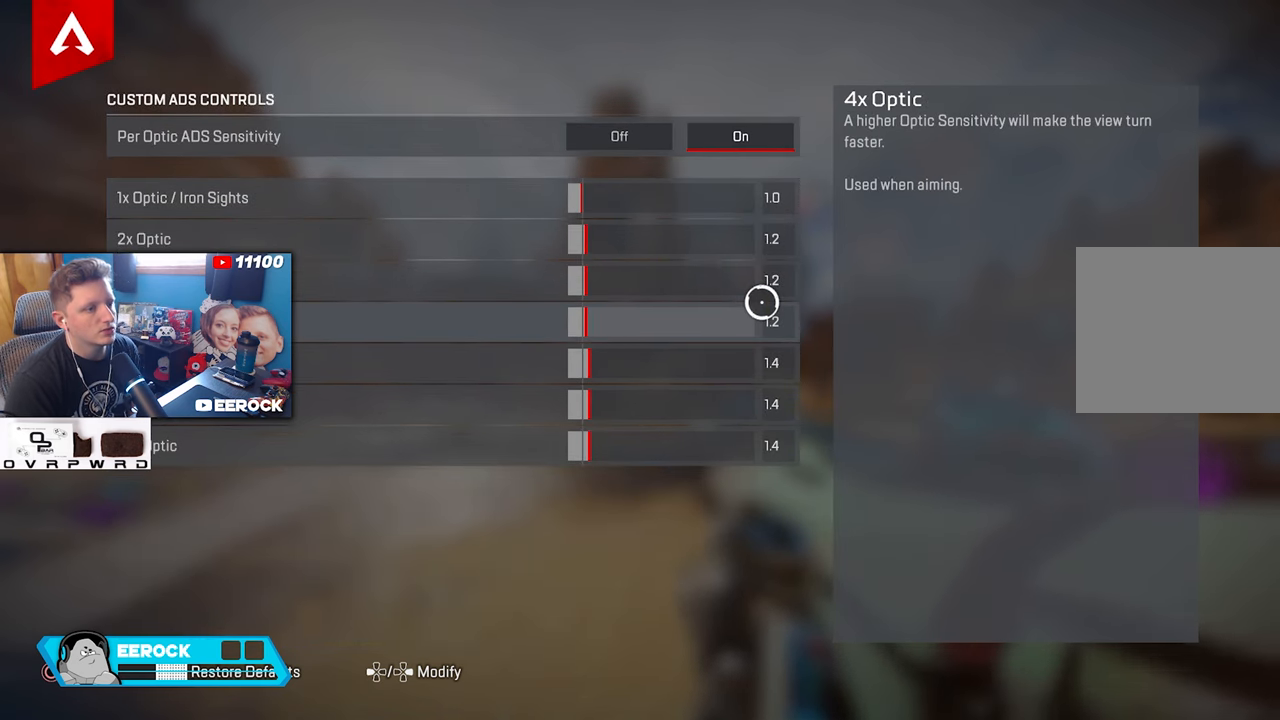
{"buttons": [], "left_stick": "down", "right_stick": "center", "events": [[400, "left_stick", "down"]]}
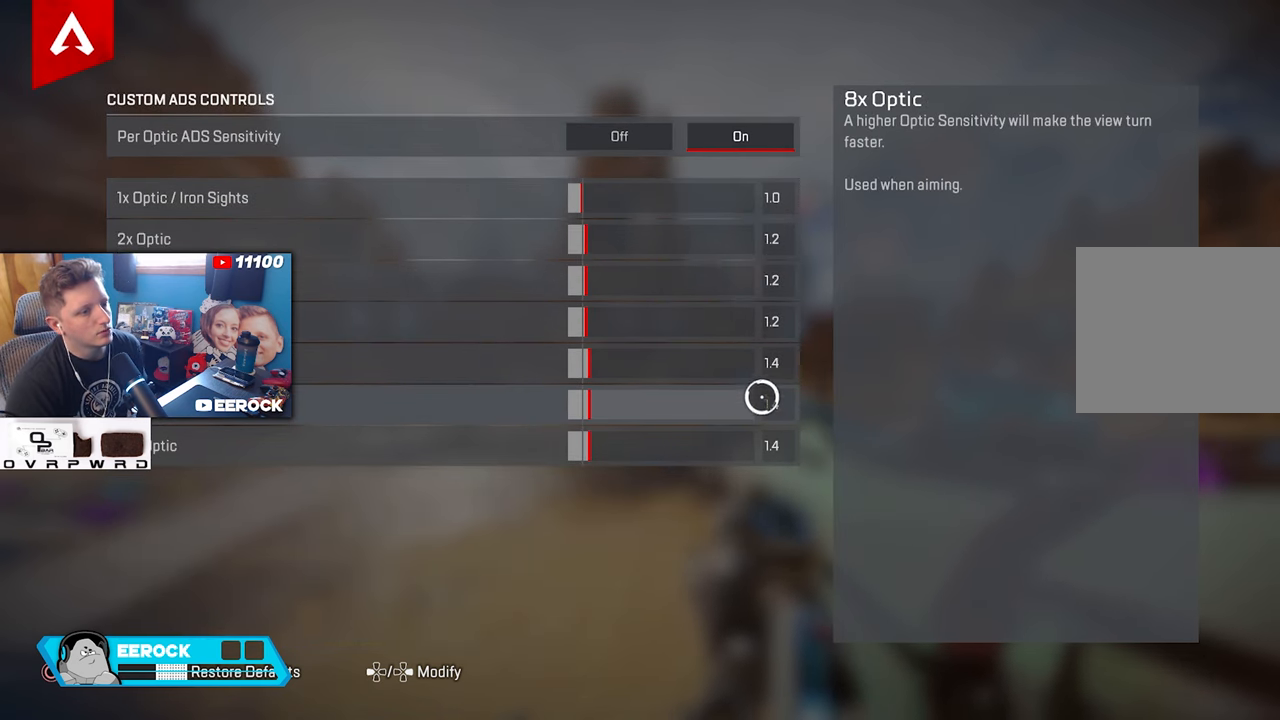
{"buttons": [], "left_stick": "up", "right_stick": "center", "events": [[33, "left_stick", "center"], [483, "left_stick", "up"]]}
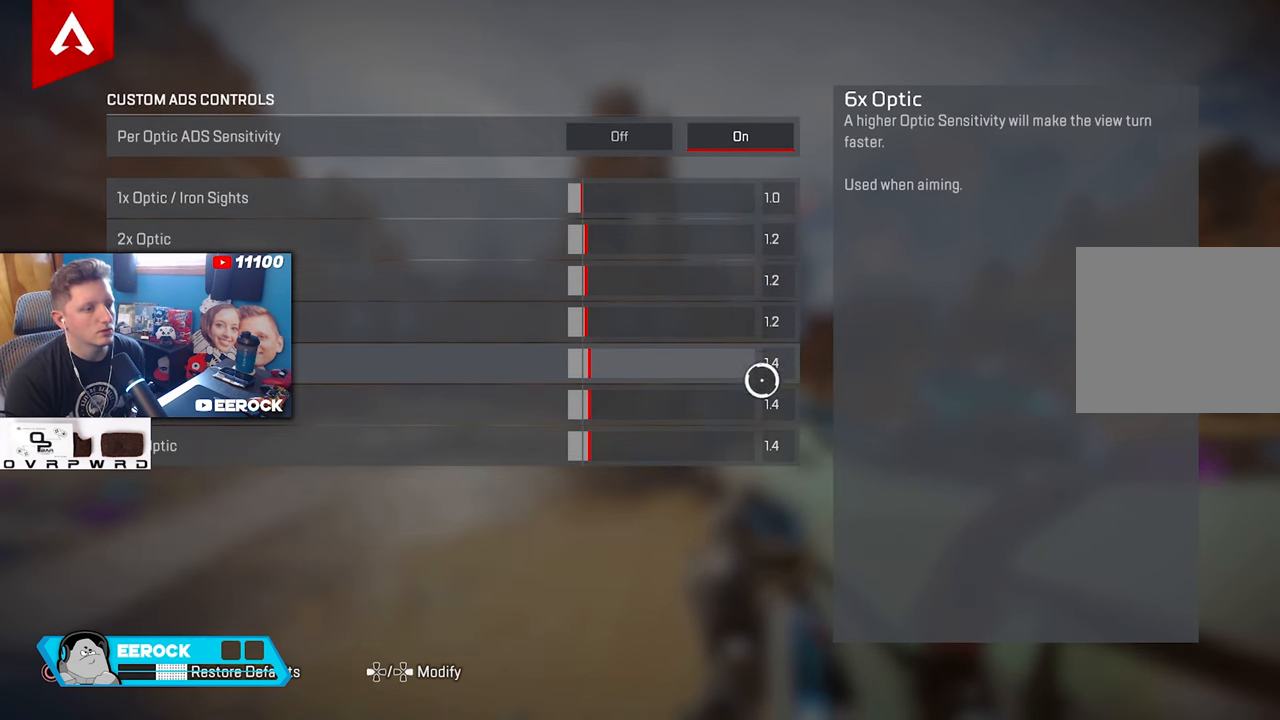
{"buttons": [], "left_stick": "center", "right_stick": "center", "events": [[33, "left_stick", "center"], [317, "left_stick", "down"], [417, "left_stick", "center"]]}
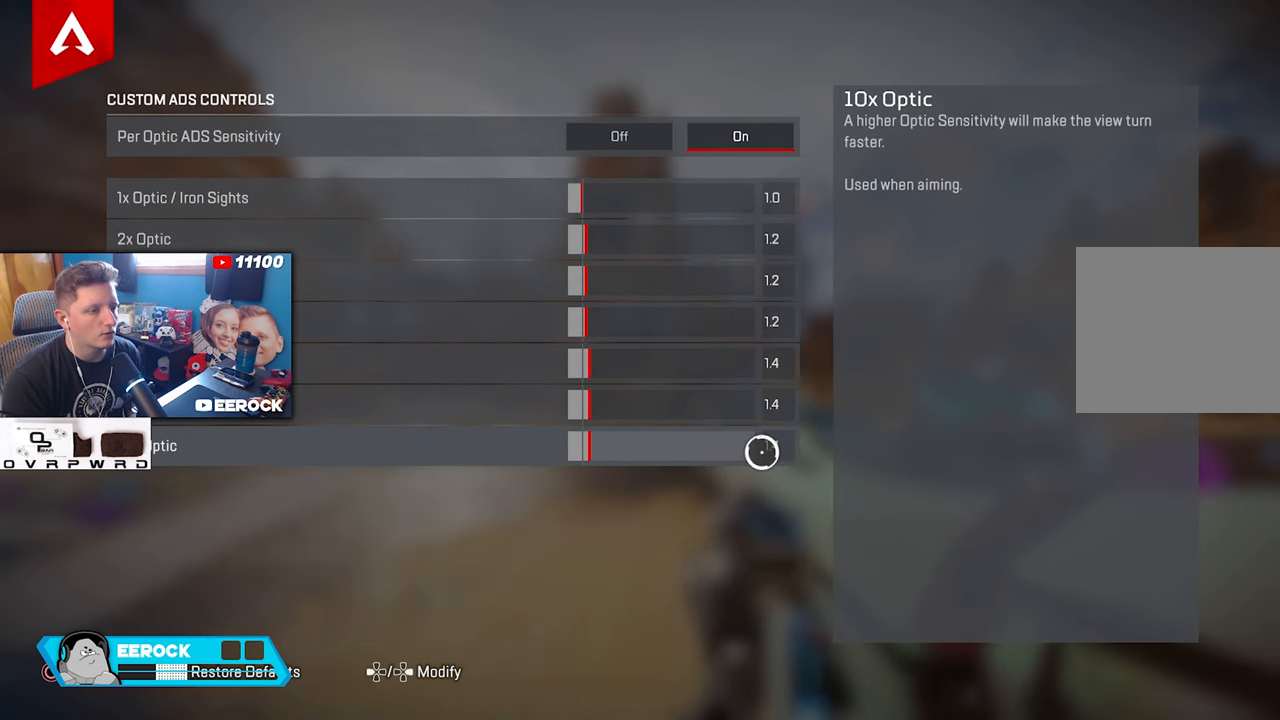
{"buttons": ["CIRCLE"], "left_stick": "center", "right_stick": "center", "events": [[83, "left_stick", "up"], [267, "left_stick", "center"], [400, "CIRCLE", "down"]]}
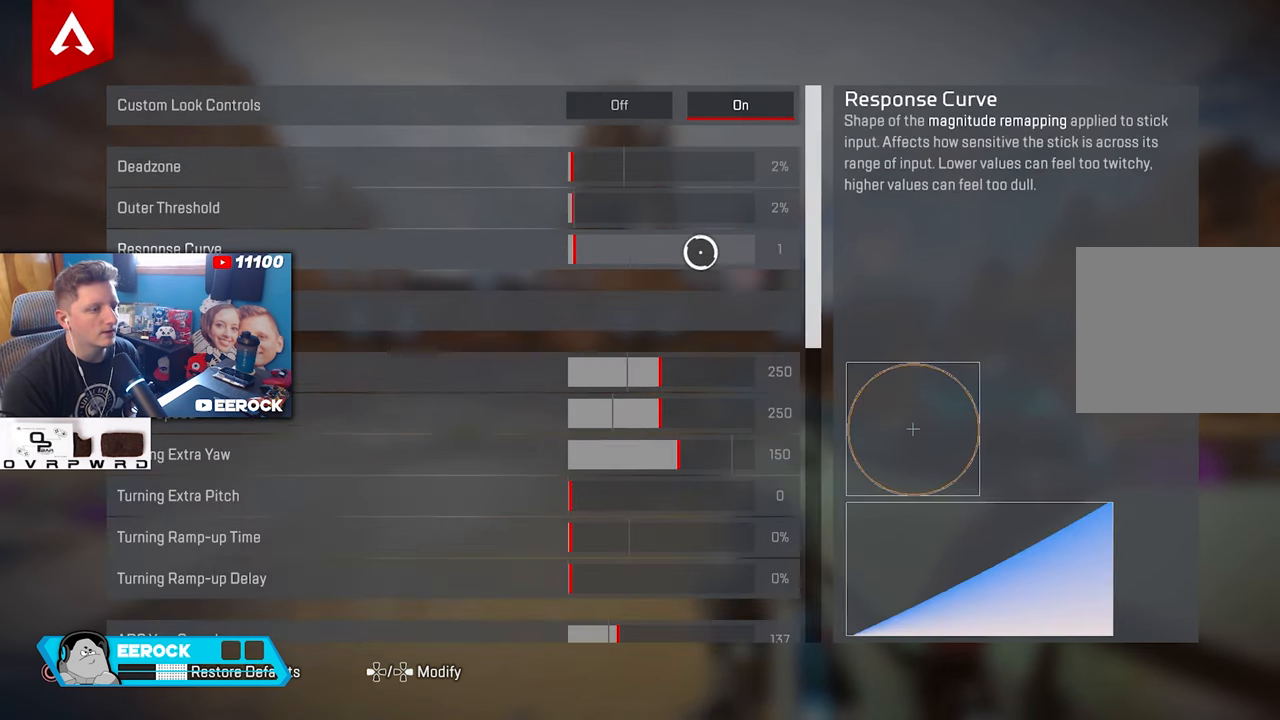
{"buttons": [], "left_stick": "center", "right_stick": "center", "events": [[33, "CIRCLE", "up"]]}
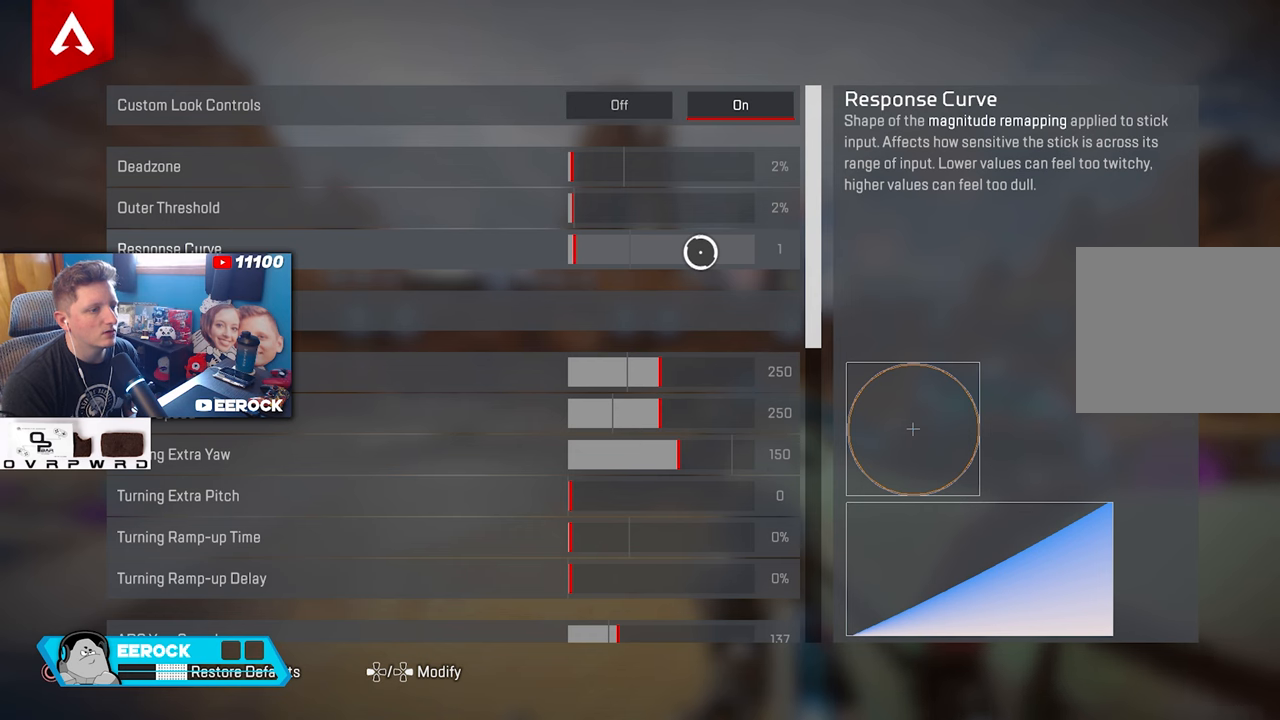
{"buttons": [], "left_stick": "center", "right_stick": "center", "events": [[167, "left_stick", "down-left"], [300, "left_stick", "center"]]}
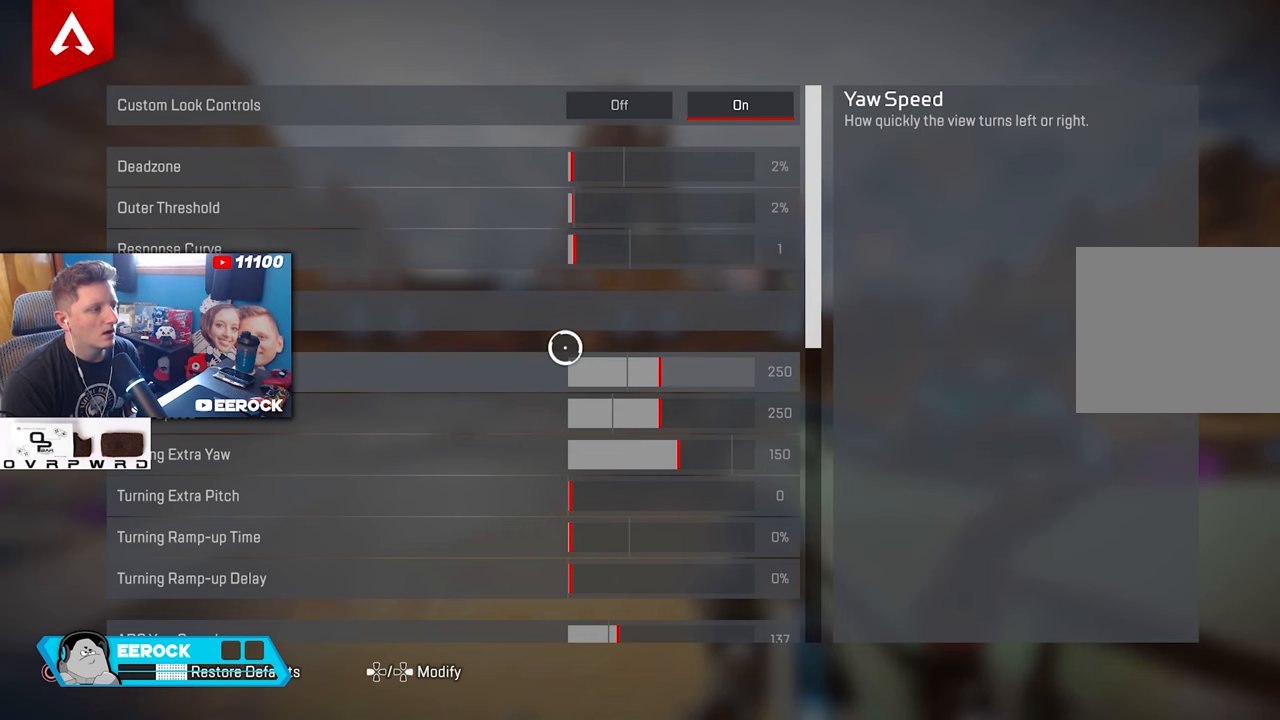
{"buttons": [], "left_stick": "center", "right_stick": "center", "events": []}
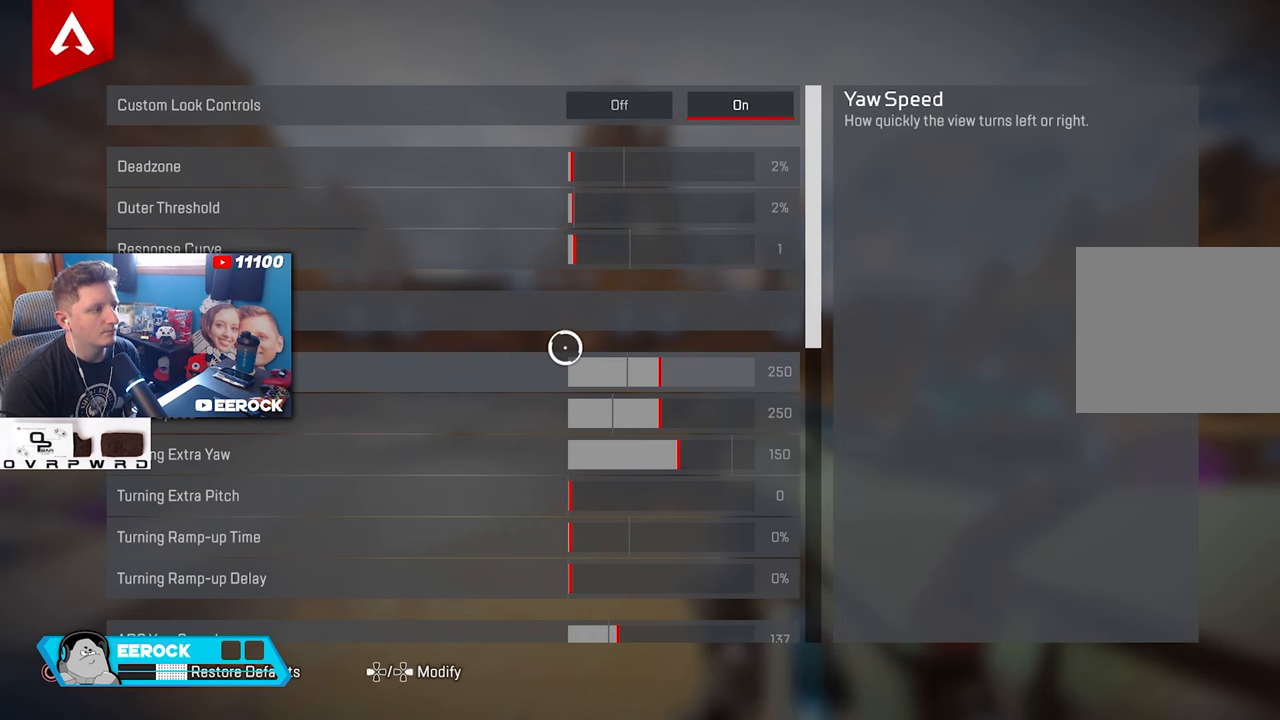
{"buttons": [], "left_stick": "center", "right_stick": "center", "events": [[34, "left_stick", "left"], [167, "left_stick", "center"]]}
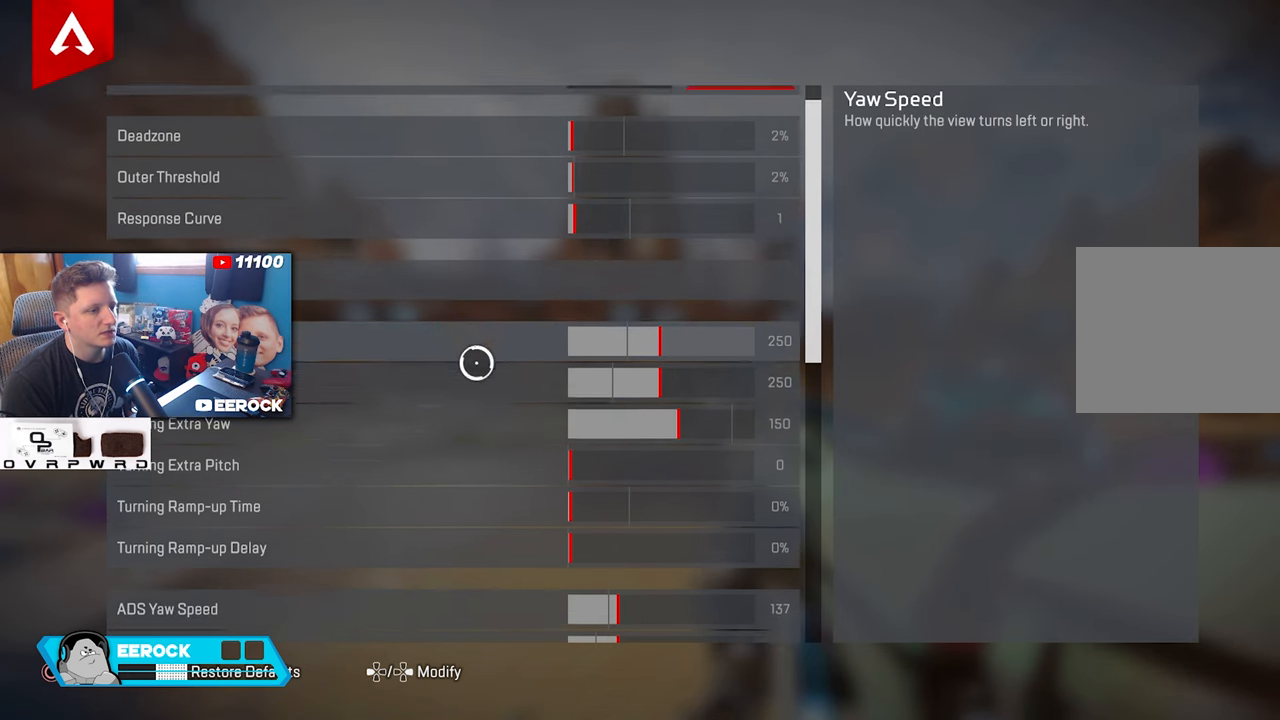
{"buttons": [], "left_stick": "center", "right_stick": "center", "events": []}
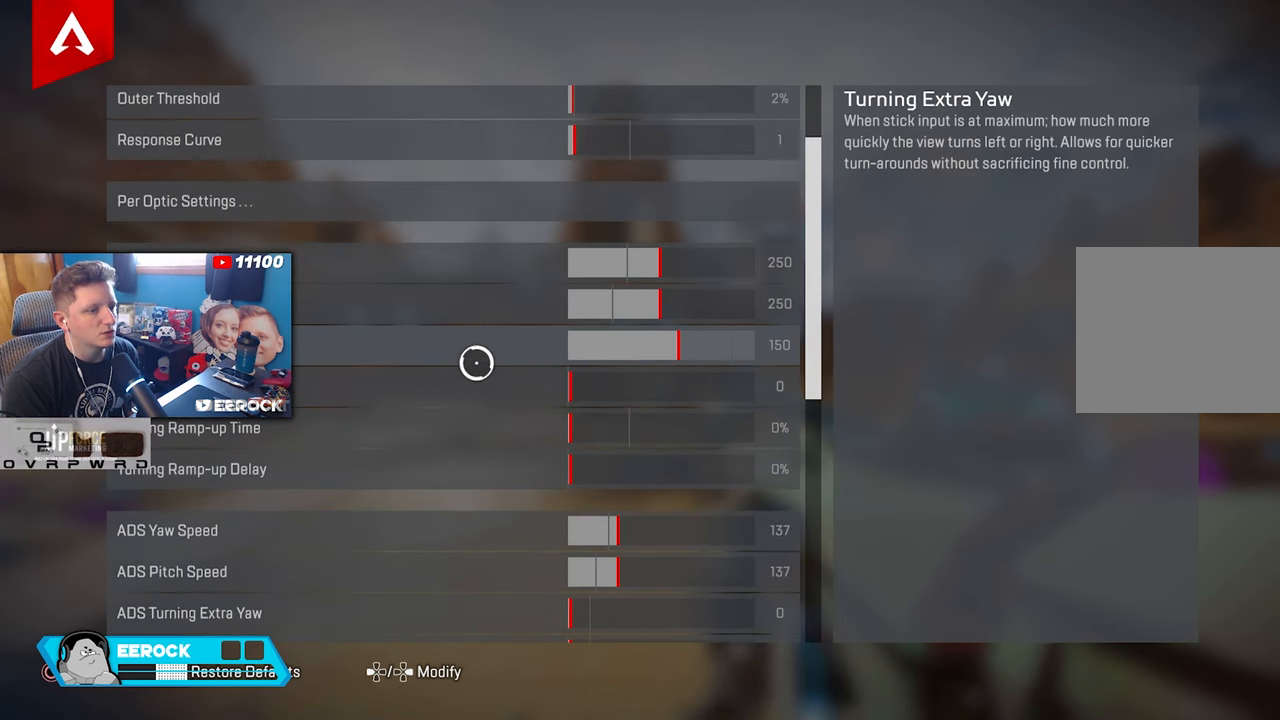
{"buttons": [], "left_stick": "center", "right_stick": "center", "events": [[267, "left_stick", "up"], [384, "left_stick", "center"]]}
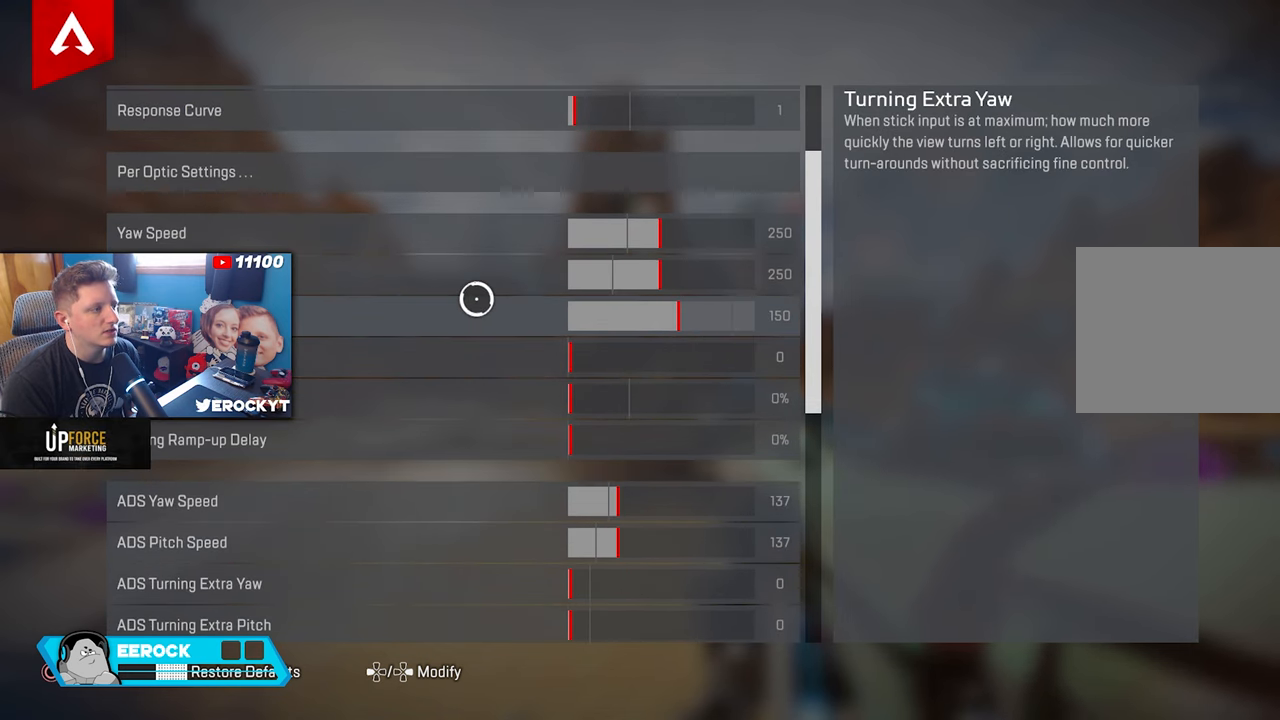
{"buttons": [], "left_stick": "center", "right_stick": "center", "events": []}
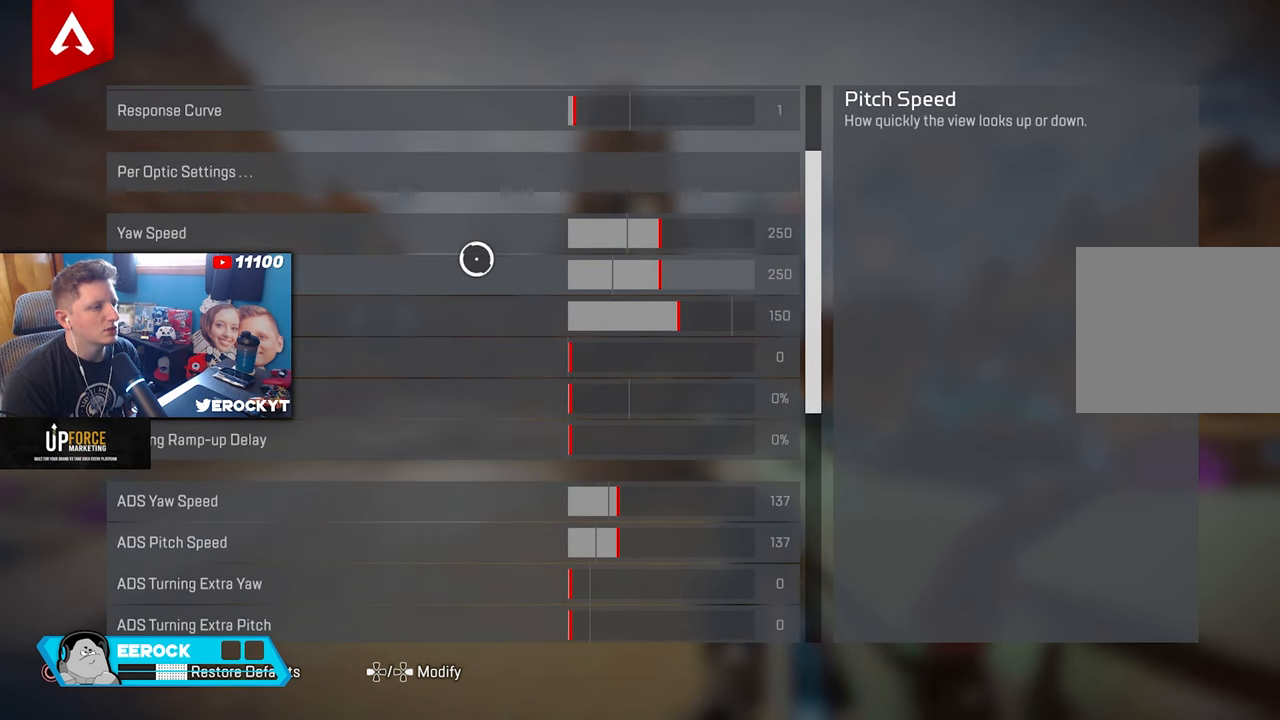
{"buttons": [], "left_stick": "center", "right_stick": "center", "events": []}
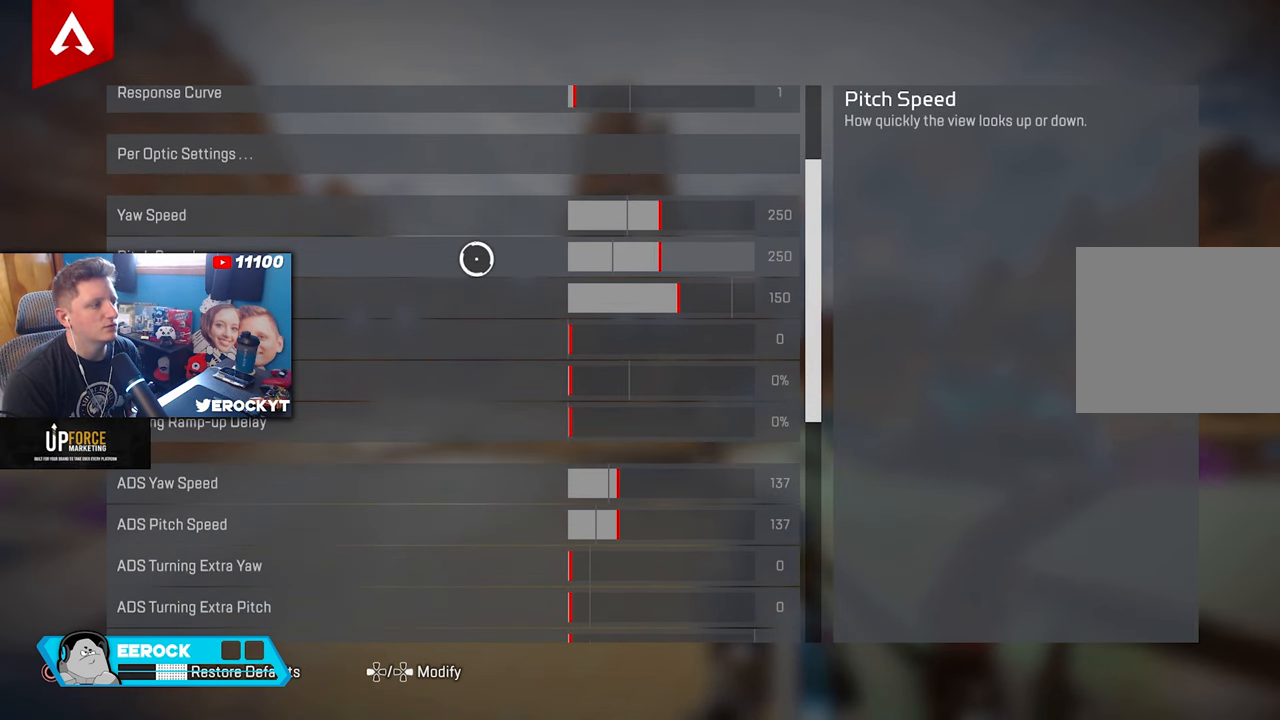
{"buttons": [], "left_stick": "center", "right_stick": "center", "events": []}
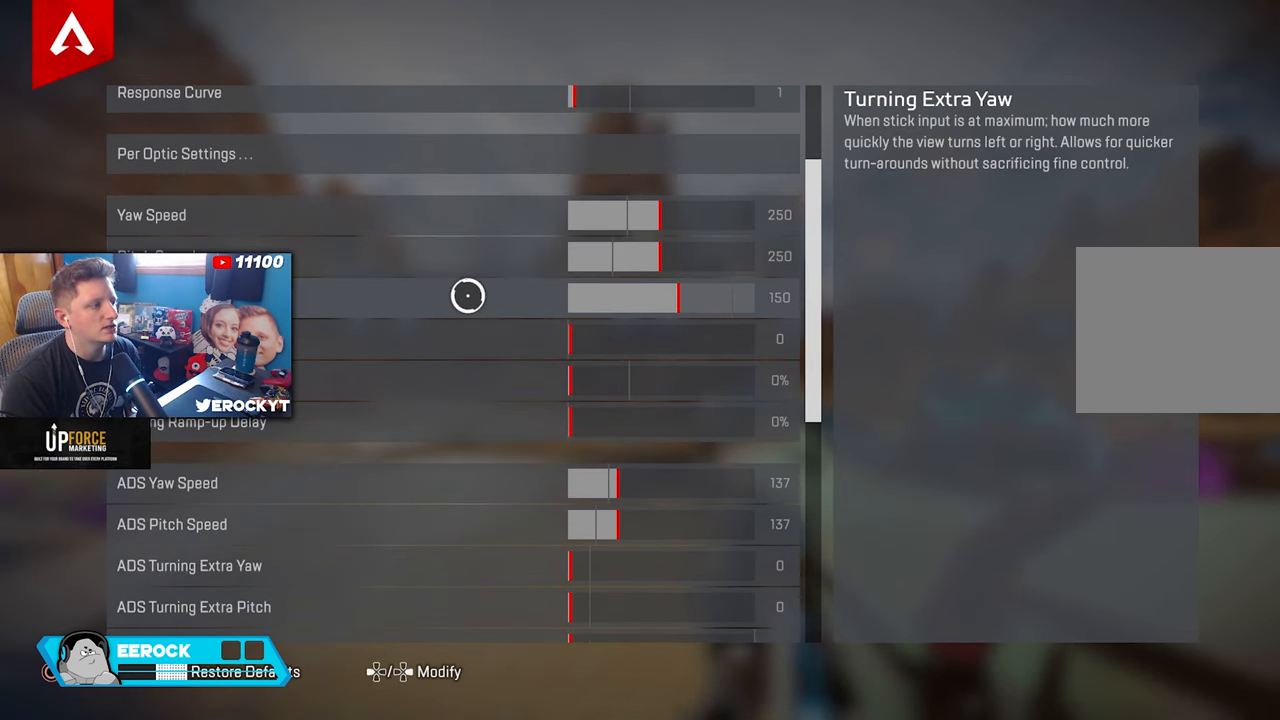
{"buttons": [], "left_stick": "center", "right_stick": "center", "events": []}
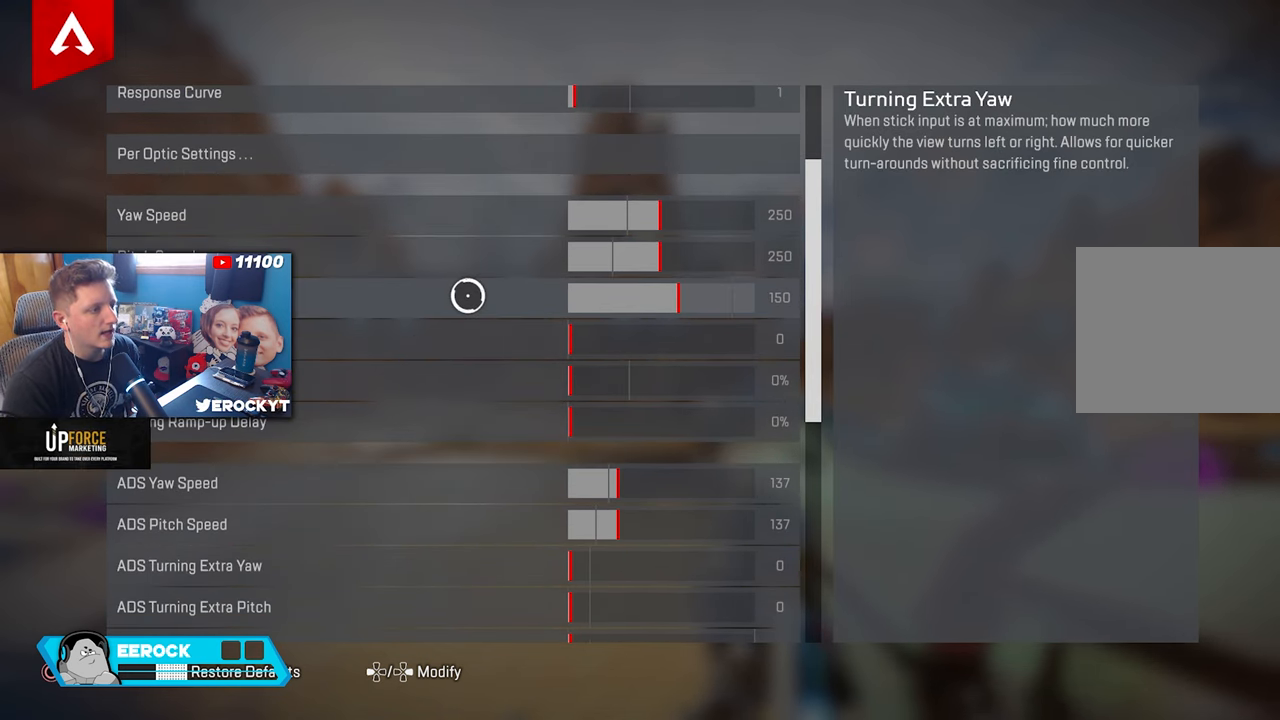
{"buttons": [], "left_stick": "center", "right_stick": "center", "events": []}
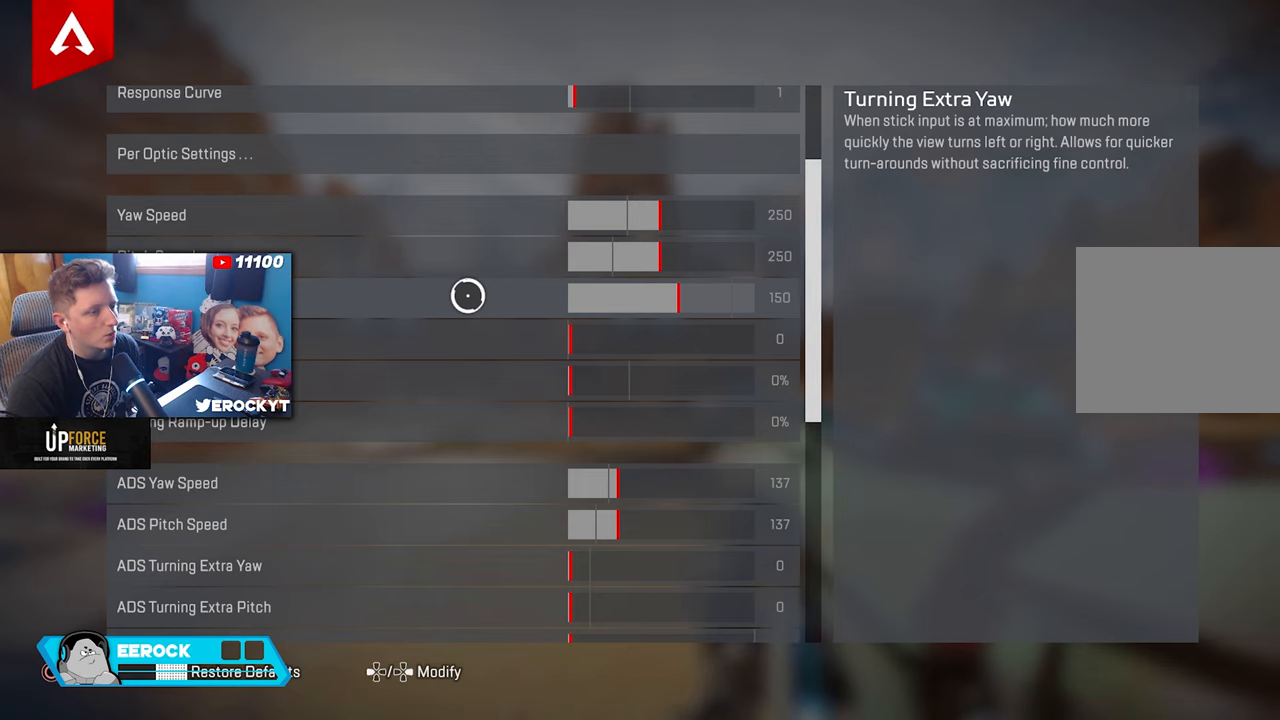
{"buttons": [], "left_stick": "center", "right_stick": "down", "events": [[383, "right_stick", "down"]]}
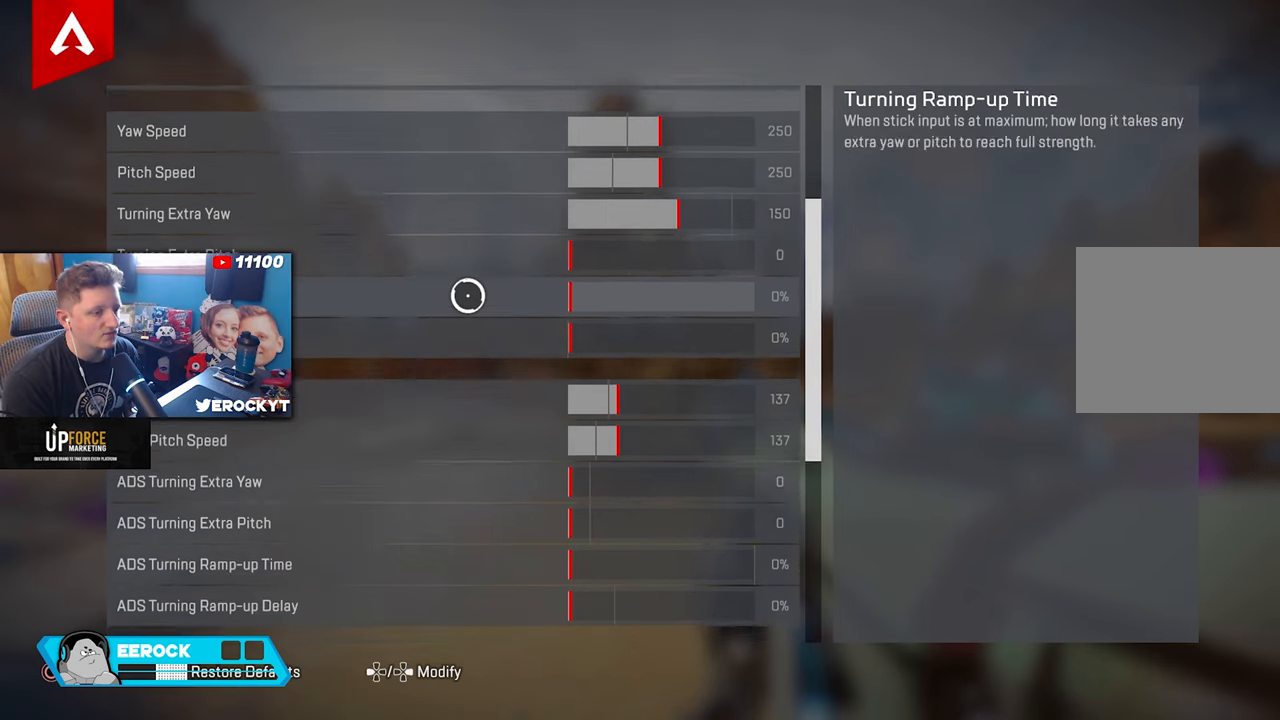
{"buttons": [], "left_stick": "center", "right_stick": "center", "events": [[100, "right_stick", "center"], [383, "left_stick", "down"], [466, "left_stick", "center"]]}
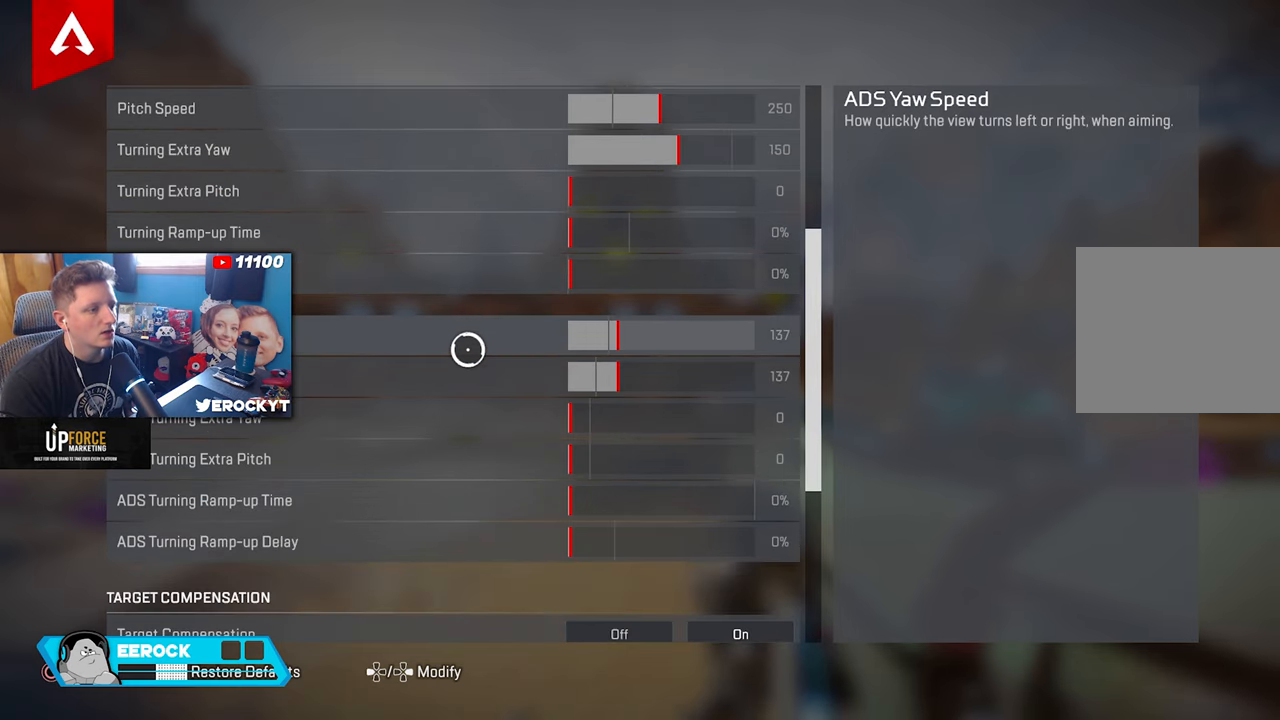
{"buttons": [], "left_stick": "center", "right_stick": "center", "events": [[300, "right_stick", "down"], [450, "right_stick", "center"]]}
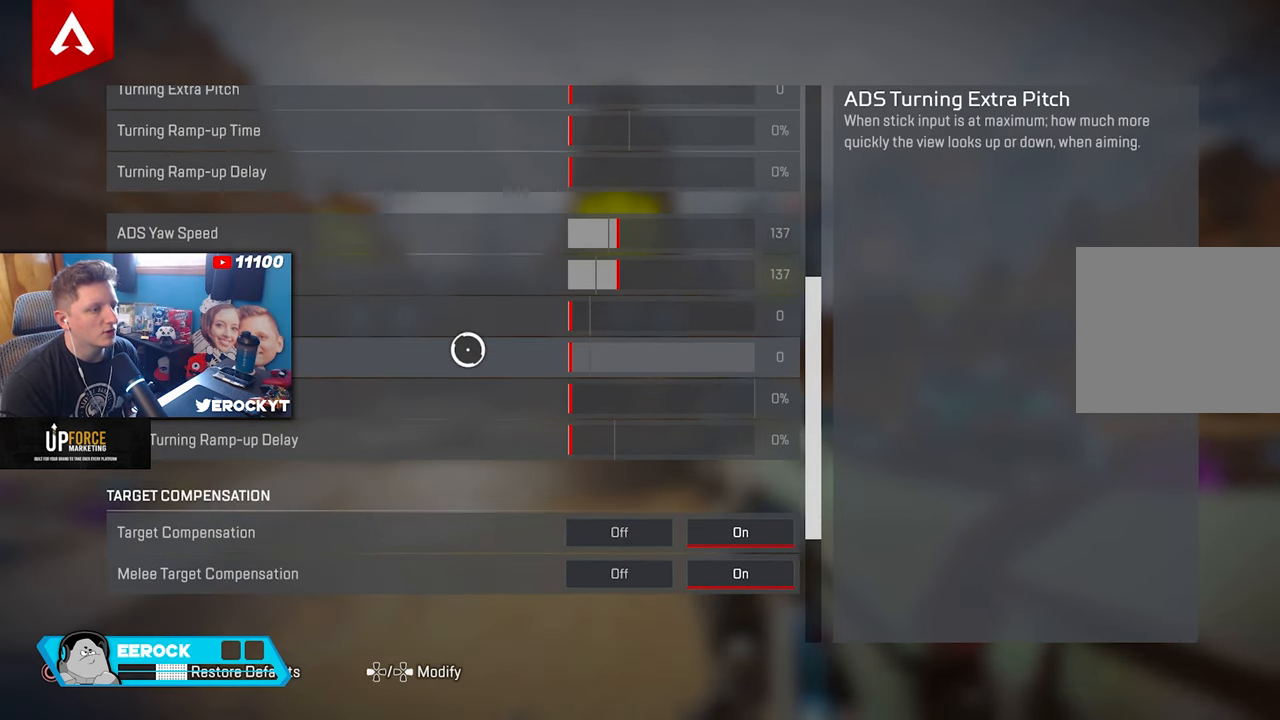
{"buttons": [], "left_stick": "center", "right_stick": "down", "events": [[150, "right_stick", "up"], [283, "right_stick", "center"], [450, "right_stick", "down"]]}
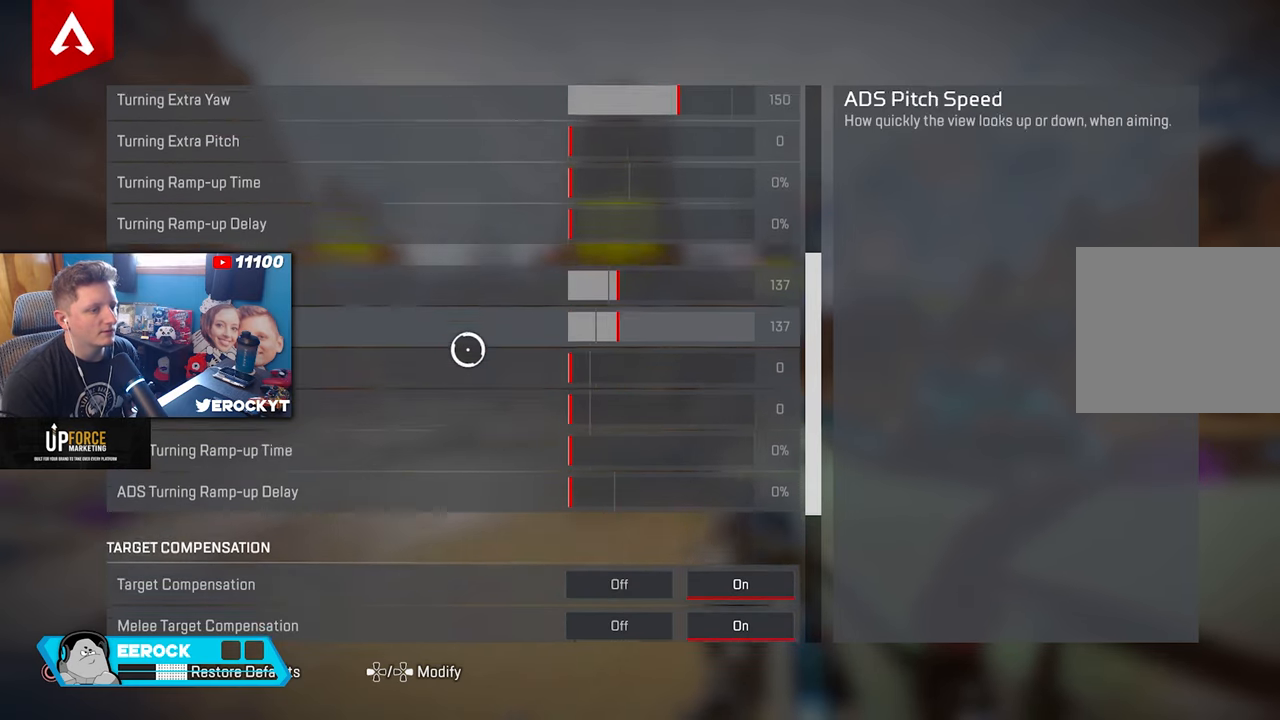
{"buttons": [], "left_stick": "center", "right_stick": "center", "events": [[100, "right_stick", "center"]]}
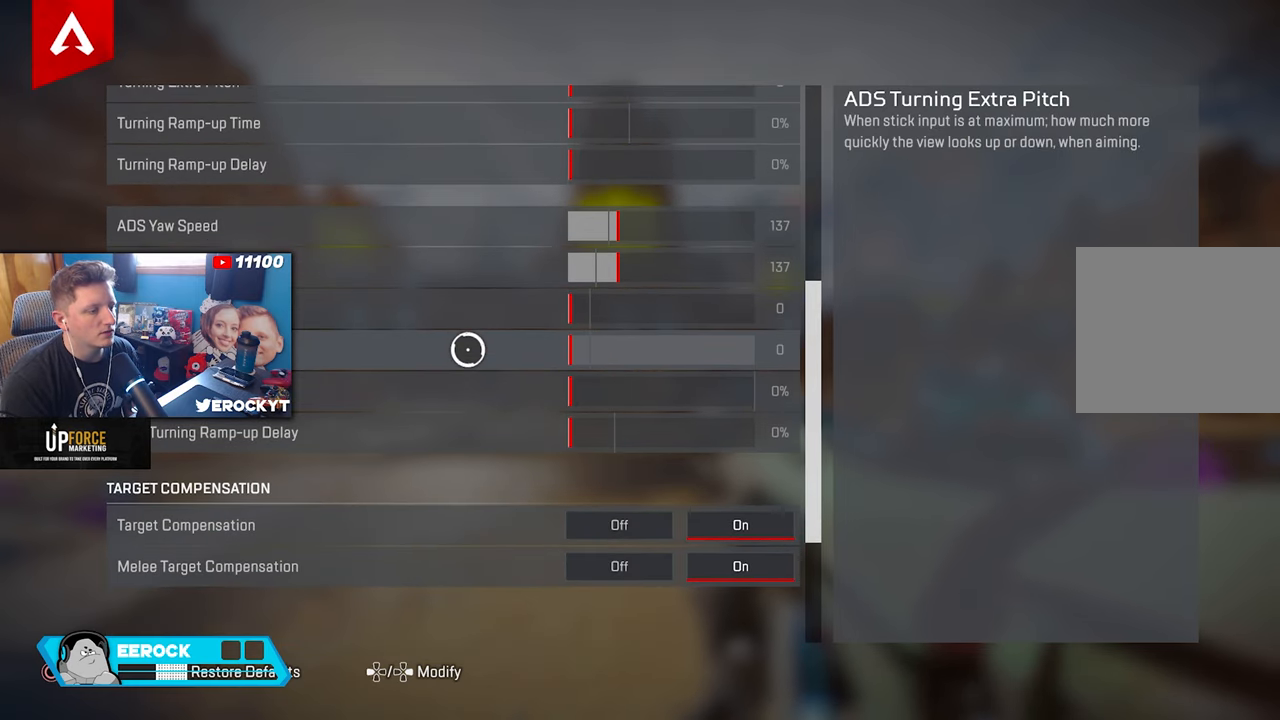
{"buttons": [], "left_stick": "center", "right_stick": "down", "events": [[66, "left_stick", "up"], [133, "left_stick", "center"], [350, "left_stick", "down"], [450, "left_stick", "center"], [500, "right_stick", "down"]]}
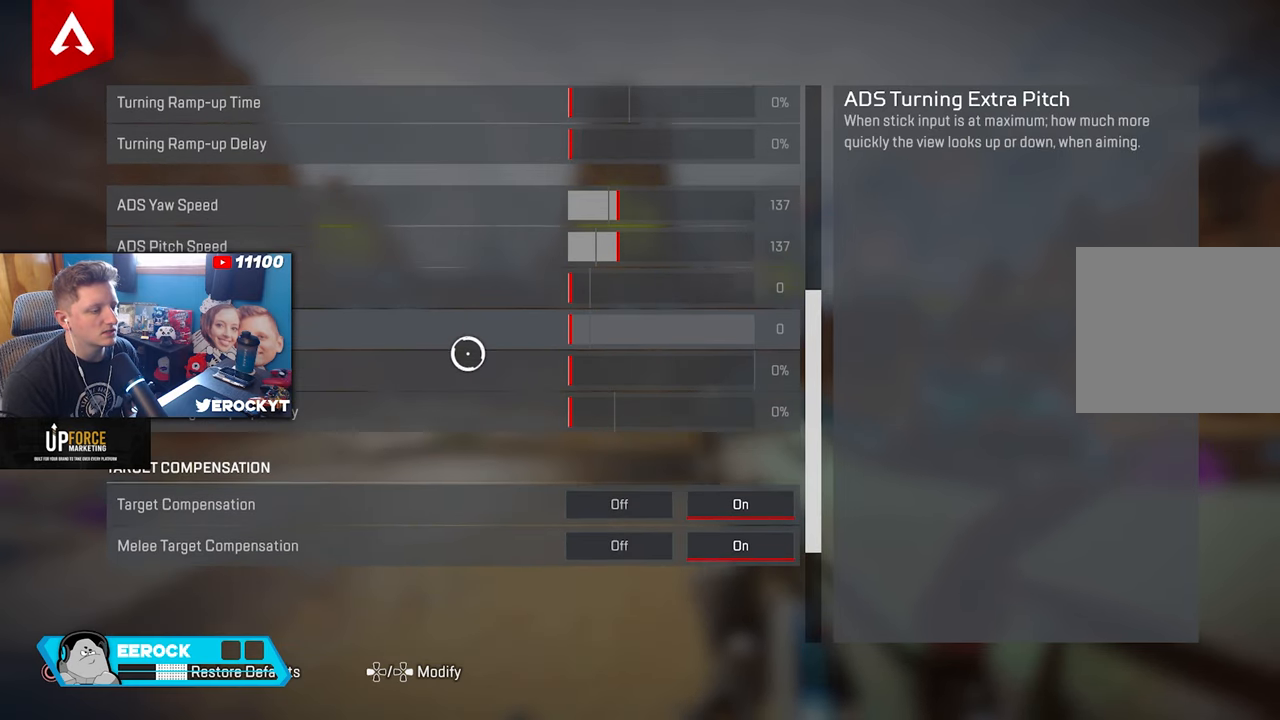
{"buttons": [], "left_stick": "center", "right_stick": "up", "events": [[266, "right_stick", "center"], [366, "right_stick", "up"]]}
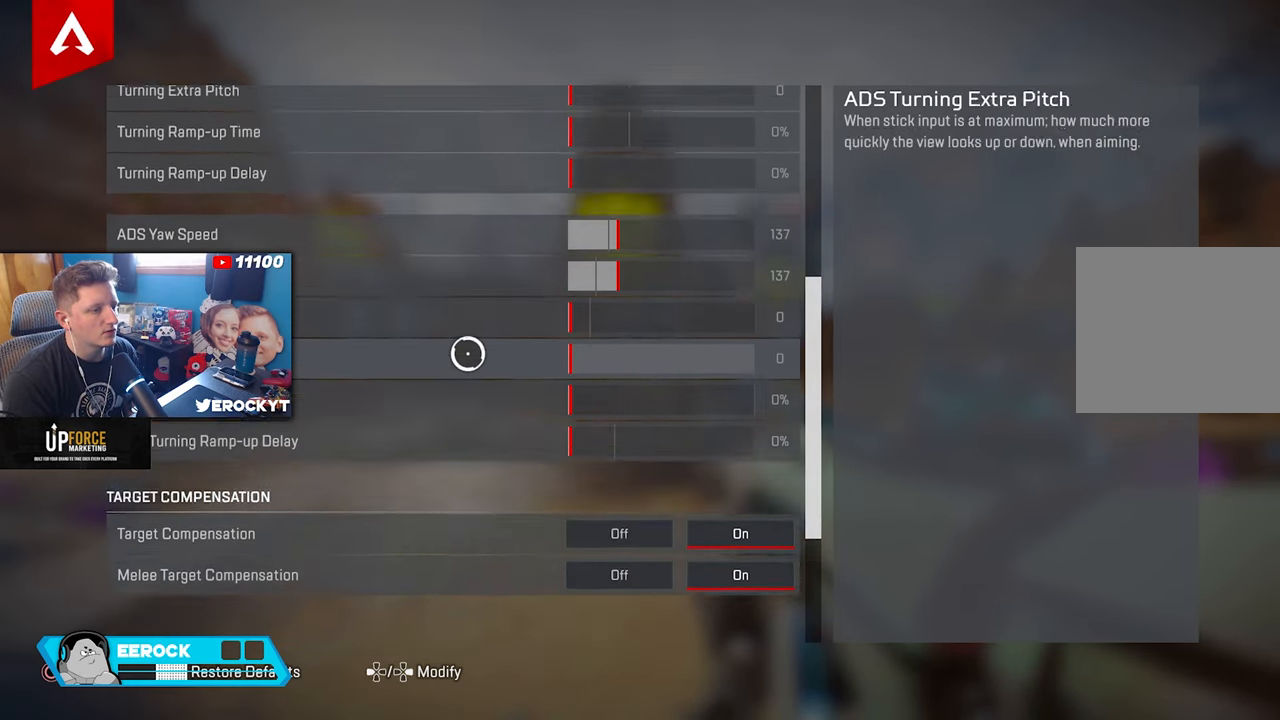
{"buttons": [], "left_stick": "center", "right_stick": "down", "events": [[100, "right_stick", "center"], [366, "right_stick", "down"]]}
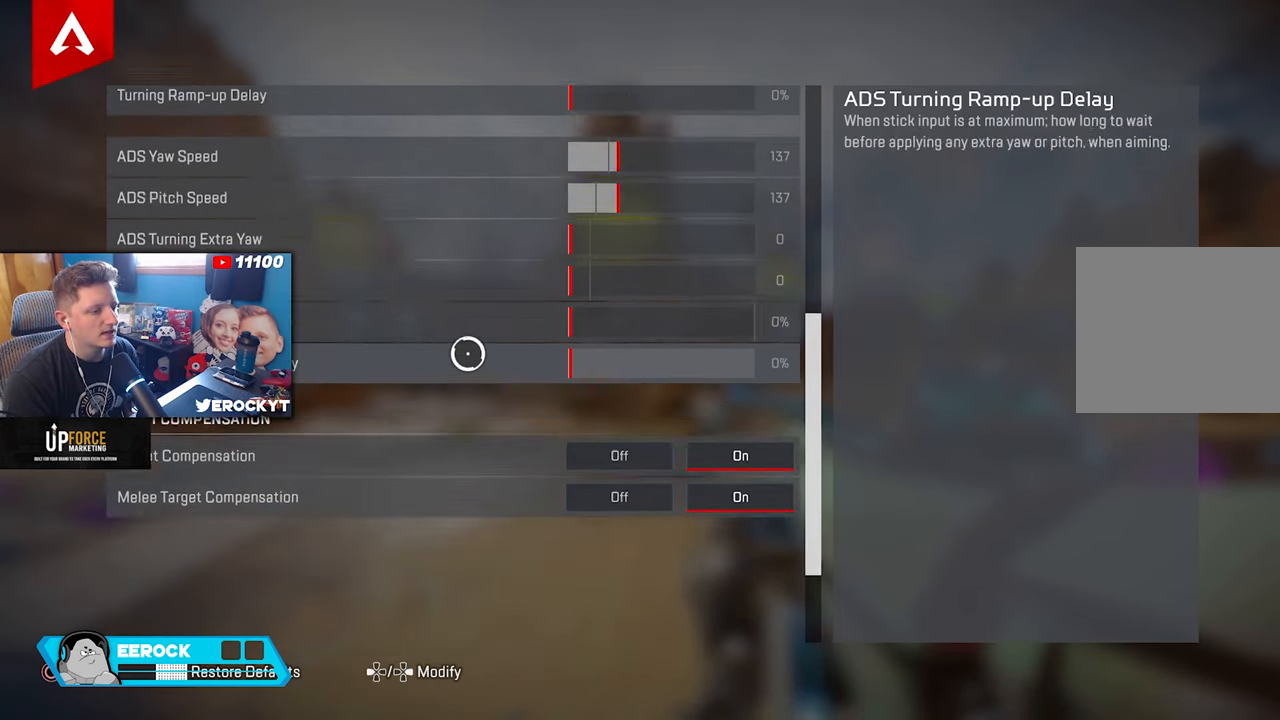
{"buttons": [], "left_stick": "center", "right_stick": "center", "events": [[100, "right_stick", "center"]]}
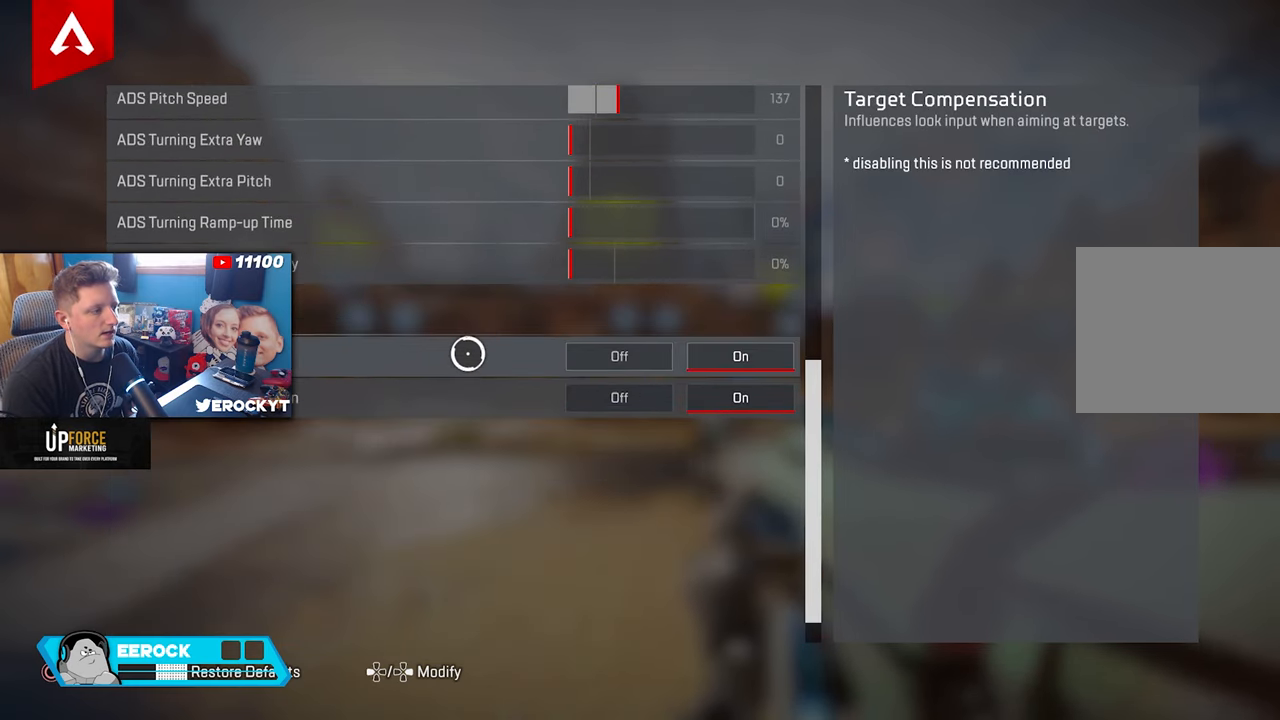
{"buttons": ["CIRCLE"], "left_stick": "center", "right_stick": "center", "events": [[317, "CIRCLE", "down"], [383, "CIRCLE", "up"], [450, "CIRCLE", "down"]]}
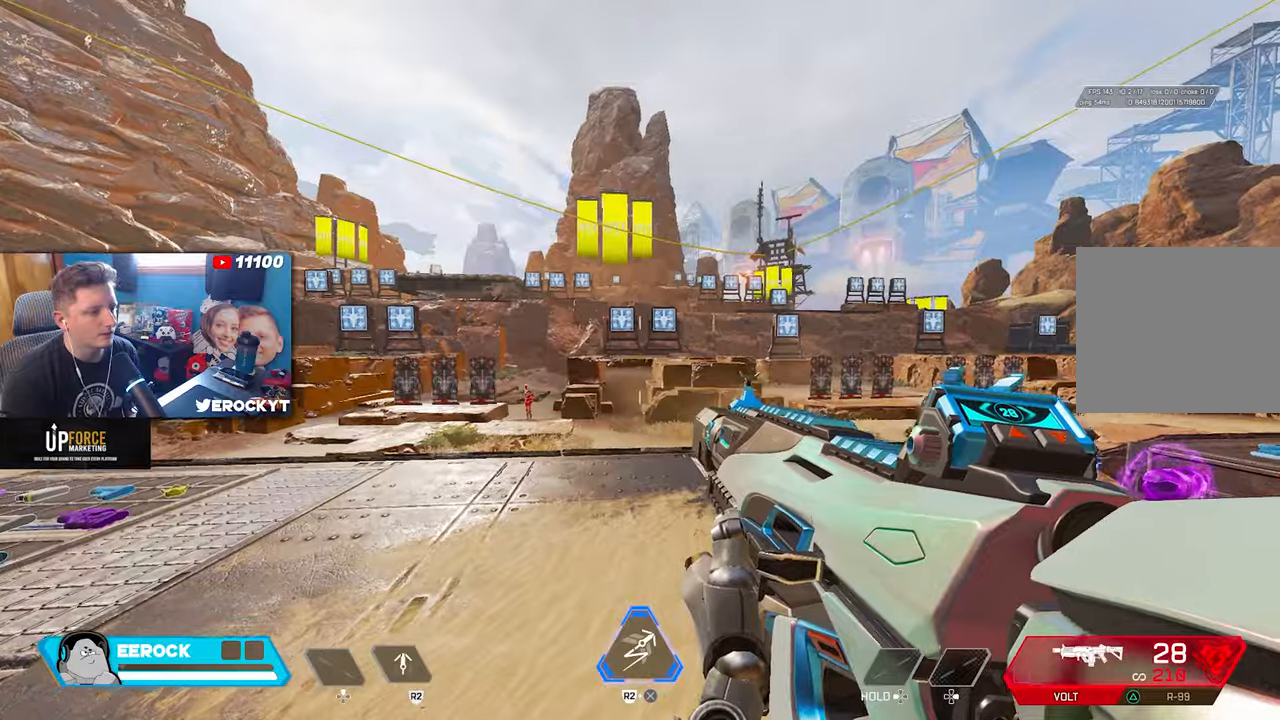
{"buttons": [], "left_stick": "up-right", "right_stick": "left", "events": [[33, "CIRCLE", "up"], [267, "left_stick", "right"], [400, "left_stick", "up-right"], [433, "right_stick", "left"]]}
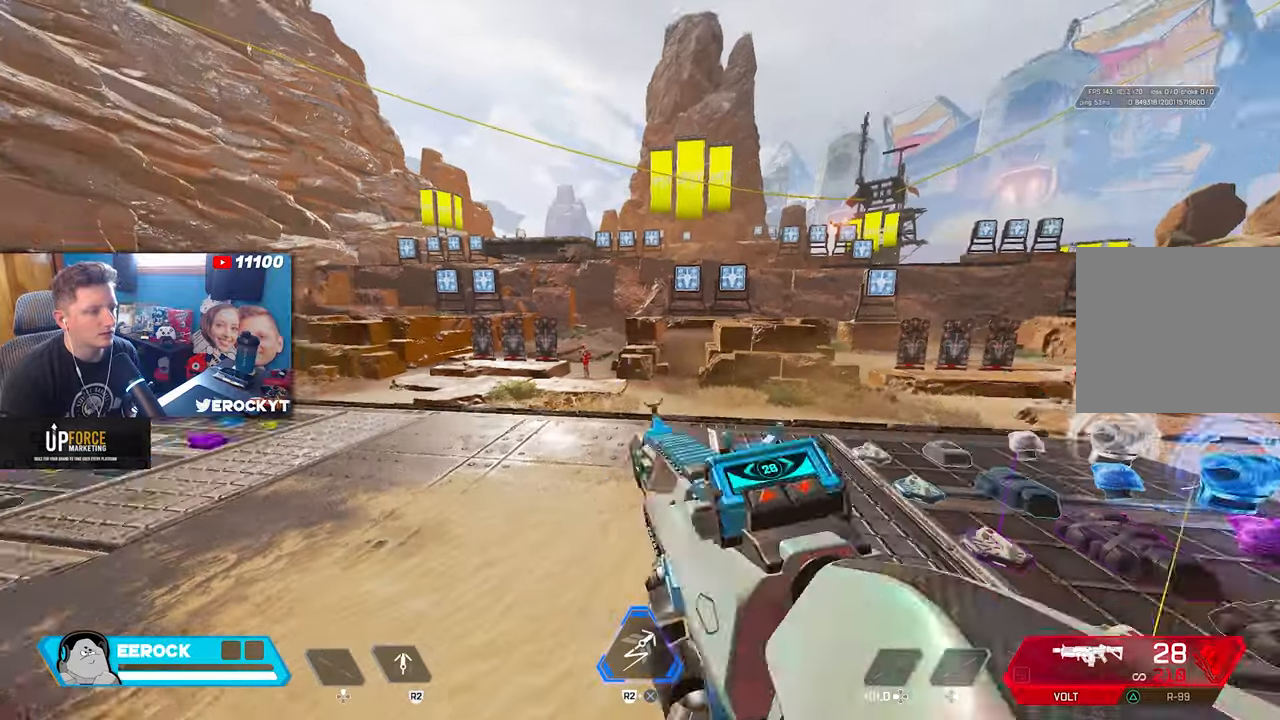
{"buttons": ["L1", "R1"], "left_stick": "up-left", "right_stick": "center", "events": [[33, "L1", "down"], [67, "right_stick", "center"], [167, "left_stick", "up"], [200, "right_stick", "left"], [300, "left_stick", "up-left"], [367, "right_stick", "center"], [500, "R1", "down"]]}
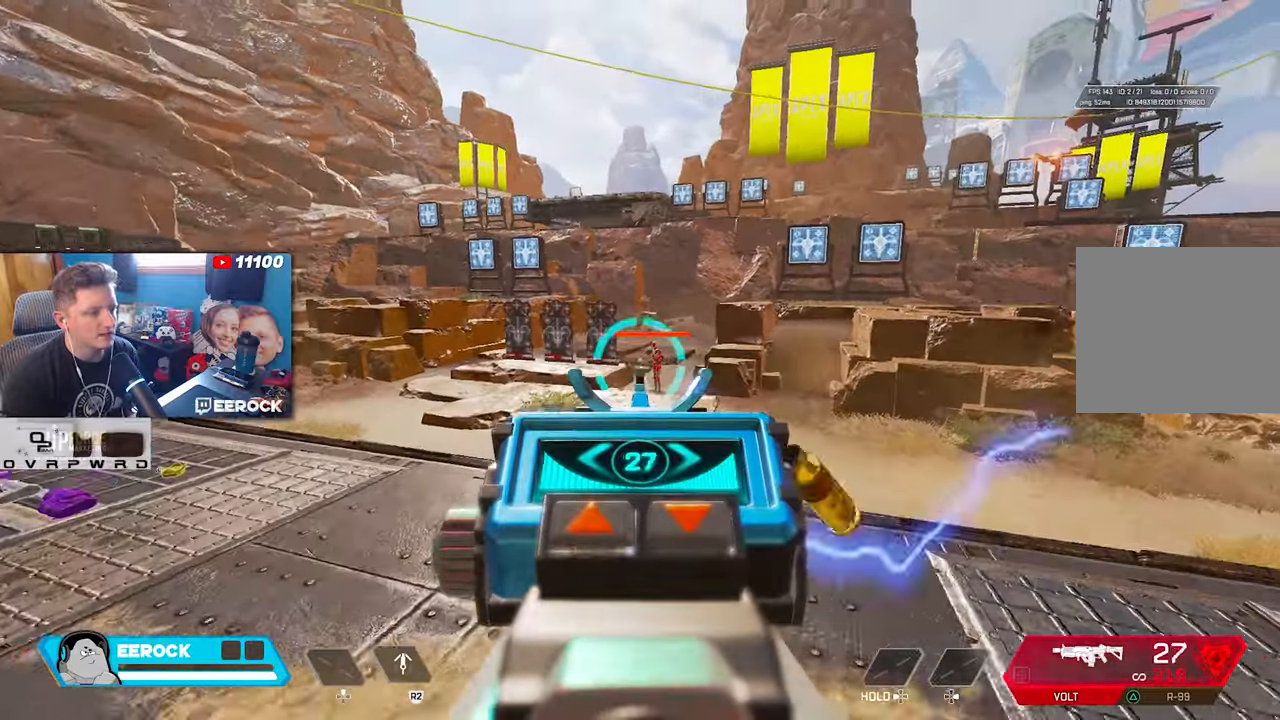
{"buttons": ["L1", "R1"], "left_stick": "up-left", "right_stick": "center", "events": []}
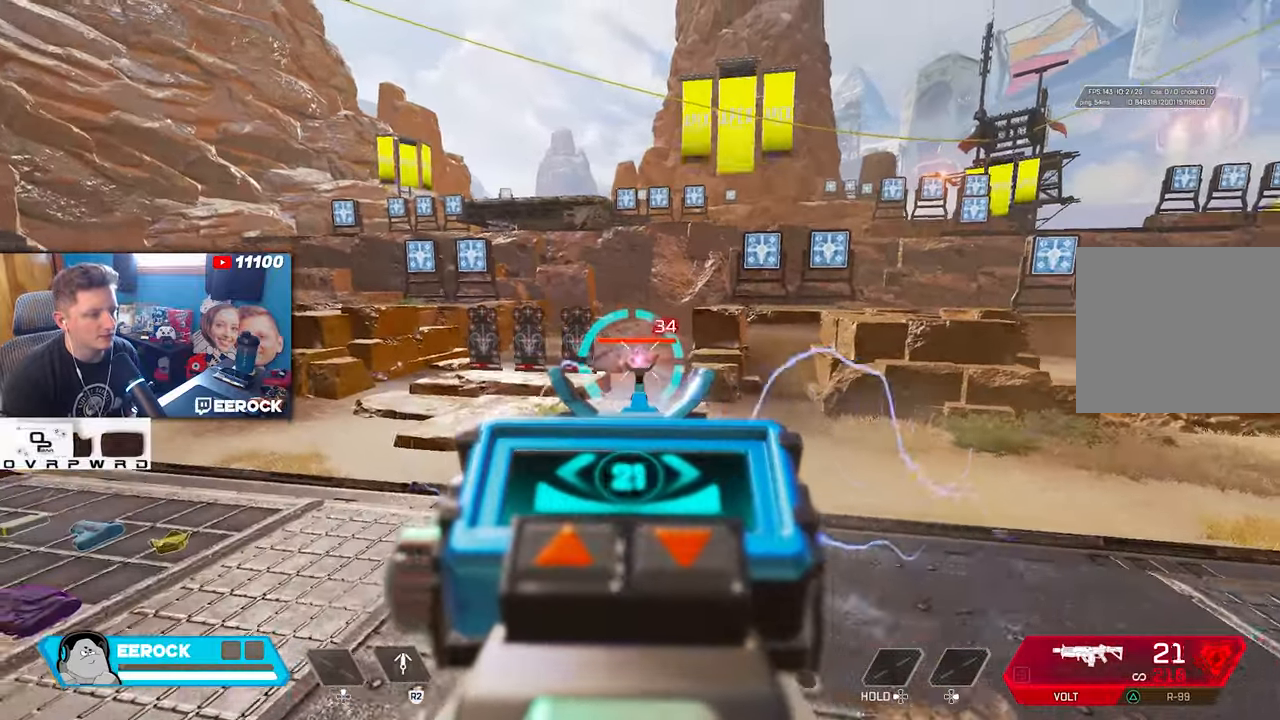
{"buttons": ["L1", "R1"], "left_stick": "up-left", "right_stick": "center", "events": []}